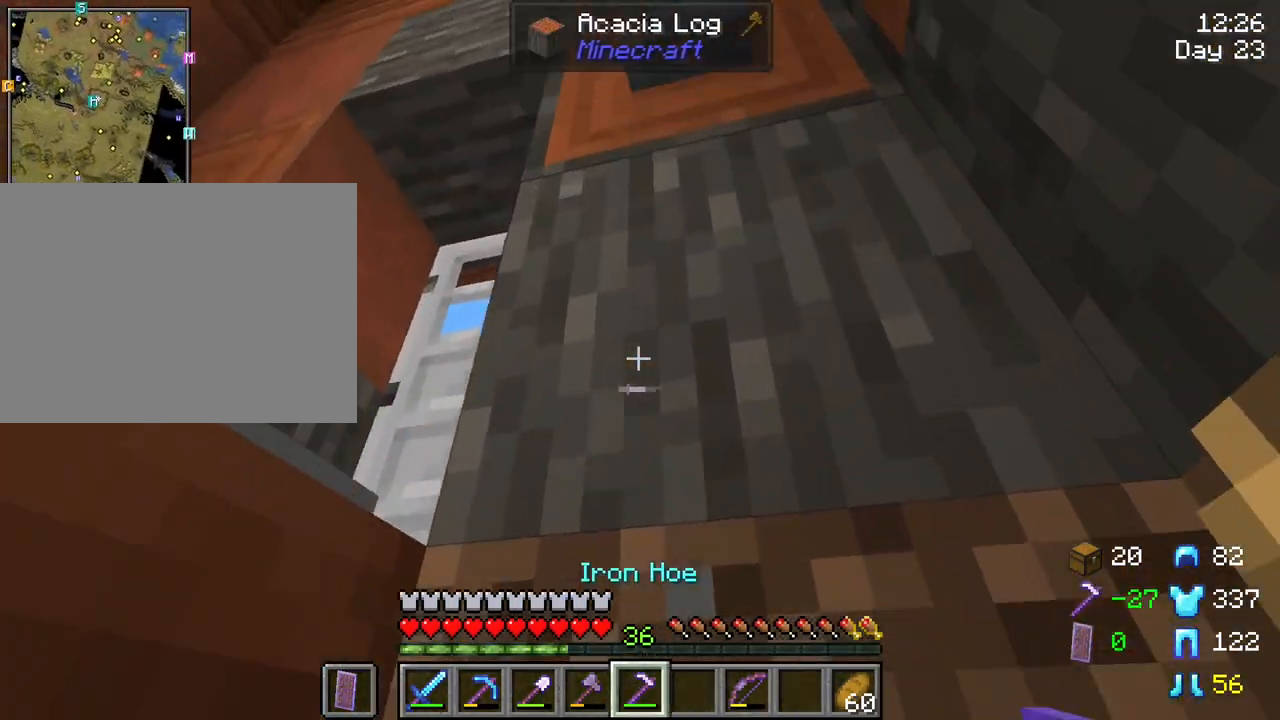
Gameplay with keyboard and mouse; each line is a JSON object with the keys and mouse buttons held at the frame after it. "events" lists presses ("down") and releases ("up") of "1", "2", "3", "4", "5", "a", "alt", "c", "caps_lock", "ctrl", "d", "e", "f", "g", "q", "r", "s", "shift", "space", "t", "tab", "v", "w", "x", "z", "mouse_left", "mouse_wheel" and "mouse_right" between this image and that frame as [ms after this image, input, new state], when the widget could be followed in between. "mouse_left", "mouse_wheel", "mouse_right" = the "left", "wheel", "right" buttons of the "mouse" list. No other keys are recorded. Fast repeated clicks can show as one long hold. "wheel" means that the mouse wheel is clicked or scrolled. "mouse_move" is the direction in which the mouse moves at that frame (one of eight, or "still"), when it could be read.
{"keys": ["shift"], "mouse": ["wheel"], "mouse_move": "still", "events": [[16, "d", "down"], [216, "d", "up"], [216, "shift", "down"], [216, "space", "up"], [483, "mouse_wheel", "down"]]}
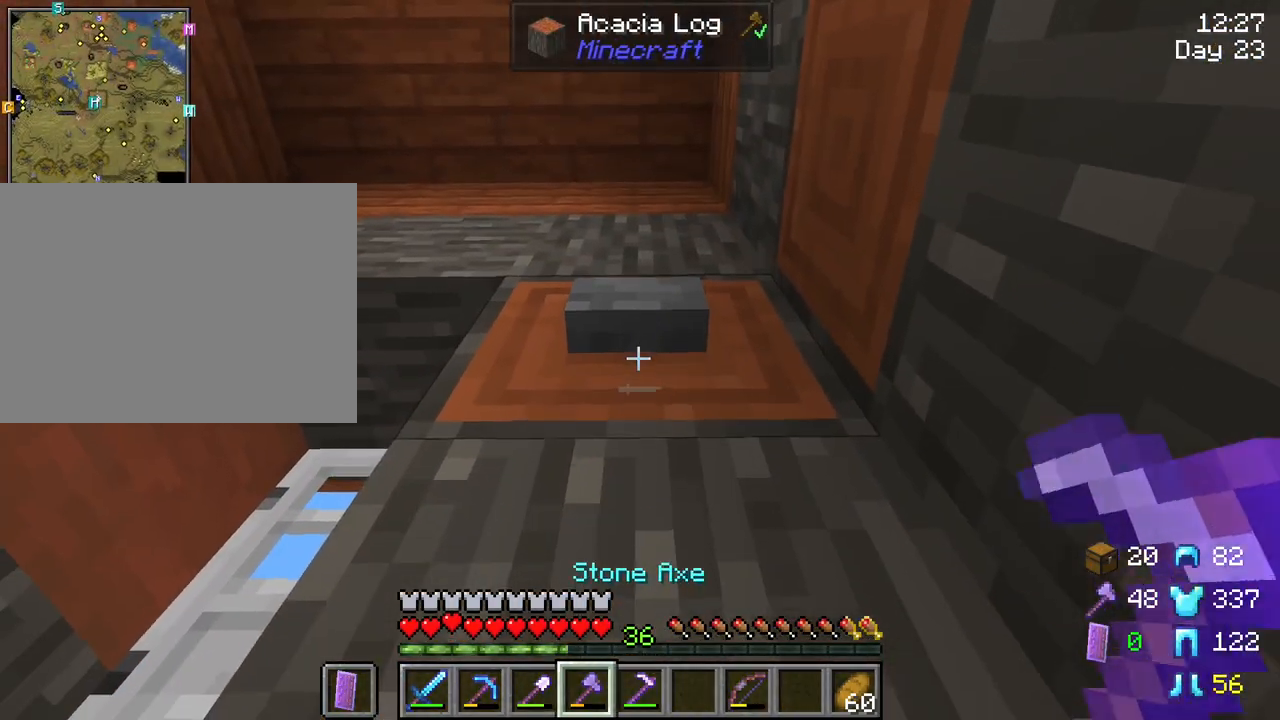
{"keys": ["shift"], "mouse": [], "mouse_move": "still", "events": [[83, "mouse_wheel", "up"]]}
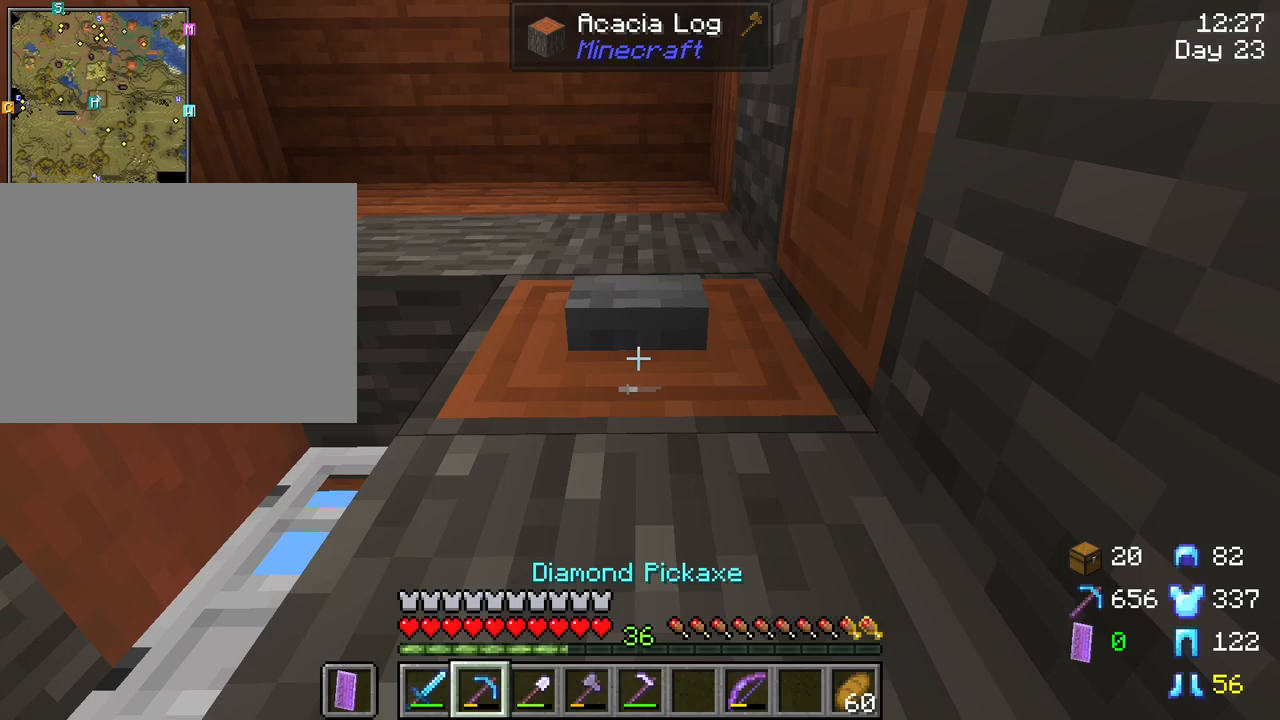
{"keys": ["shift"], "mouse": [], "mouse_move": "still", "events": []}
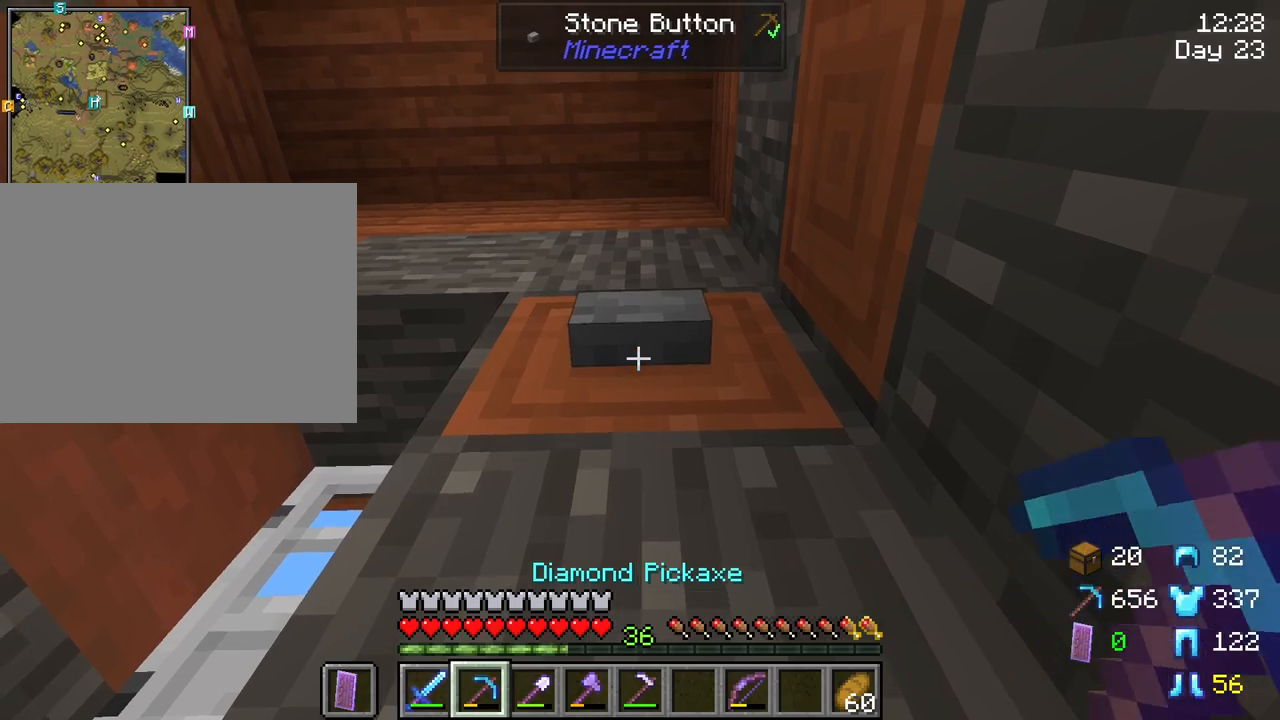
{"keys": ["shift"], "mouse": ["left"], "mouse_move": "still", "events": [[16, "mouse_left", "down"], [66, "mouse_left", "up"], [350, "mouse_left", "down"]]}
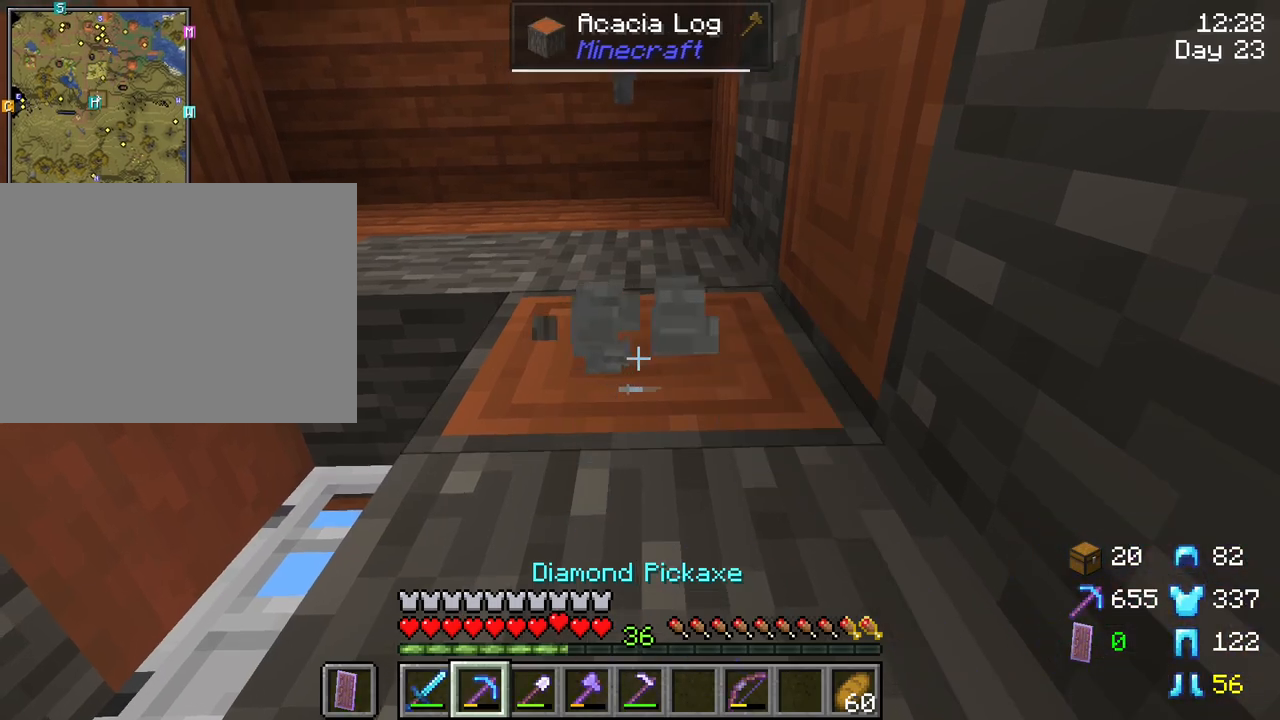
{"keys": ["shift"], "mouse": [], "mouse_move": "still", "events": [[83, "mouse_left", "up"]]}
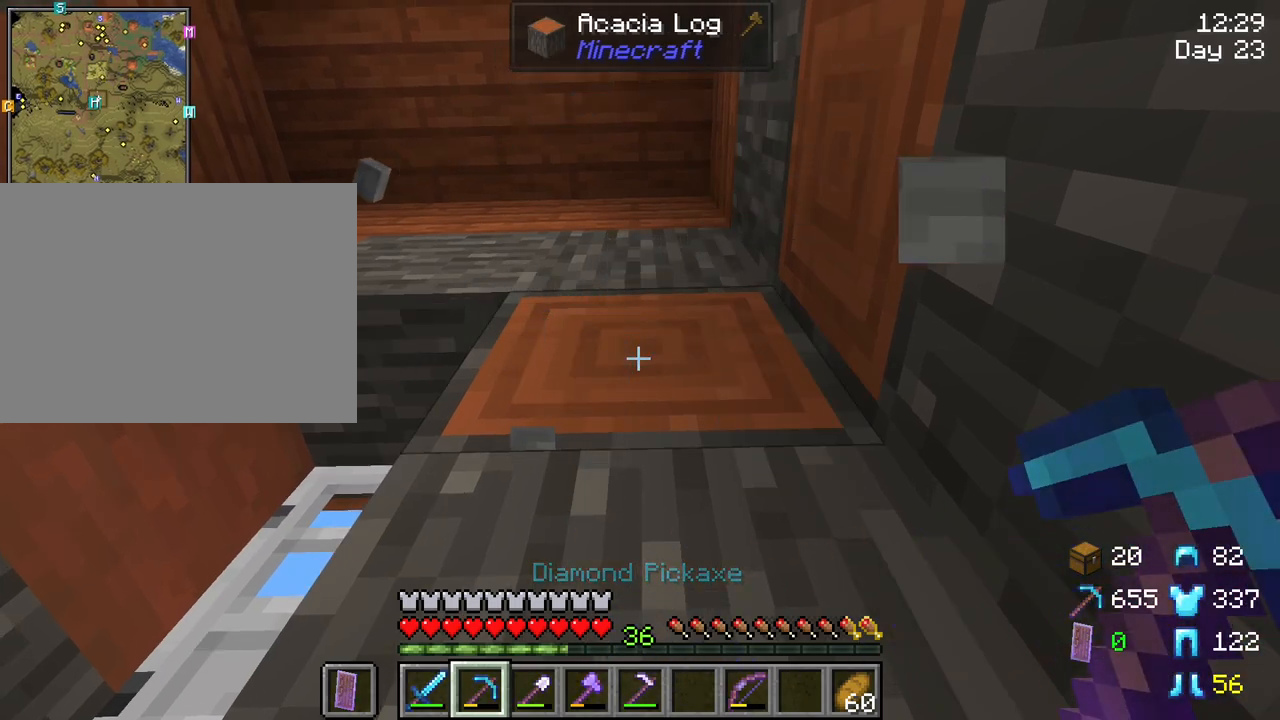
{"keys": ["shift"], "mouse": [], "mouse_move": "up-right", "events": []}
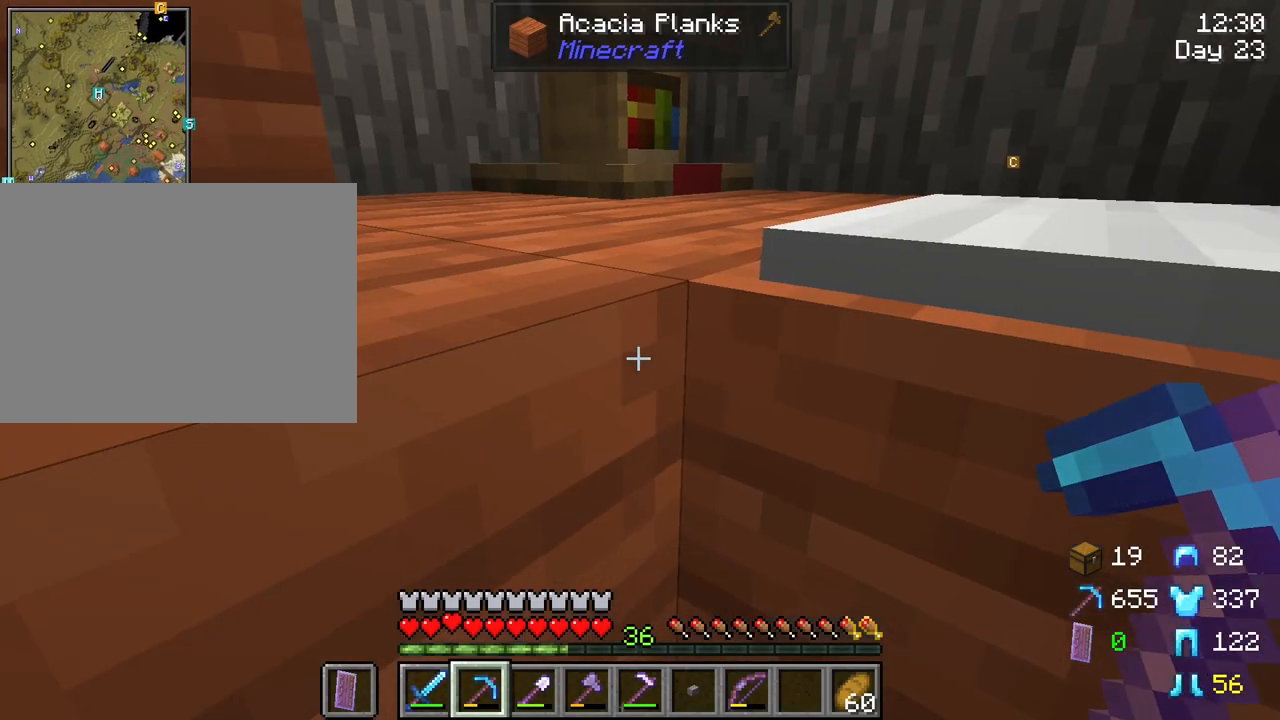
{"keys": ["shift"], "mouse": [], "mouse_move": "still", "events": [[350, "mouse_wheel", "down"], [450, "mouse_wheel", "up"]]}
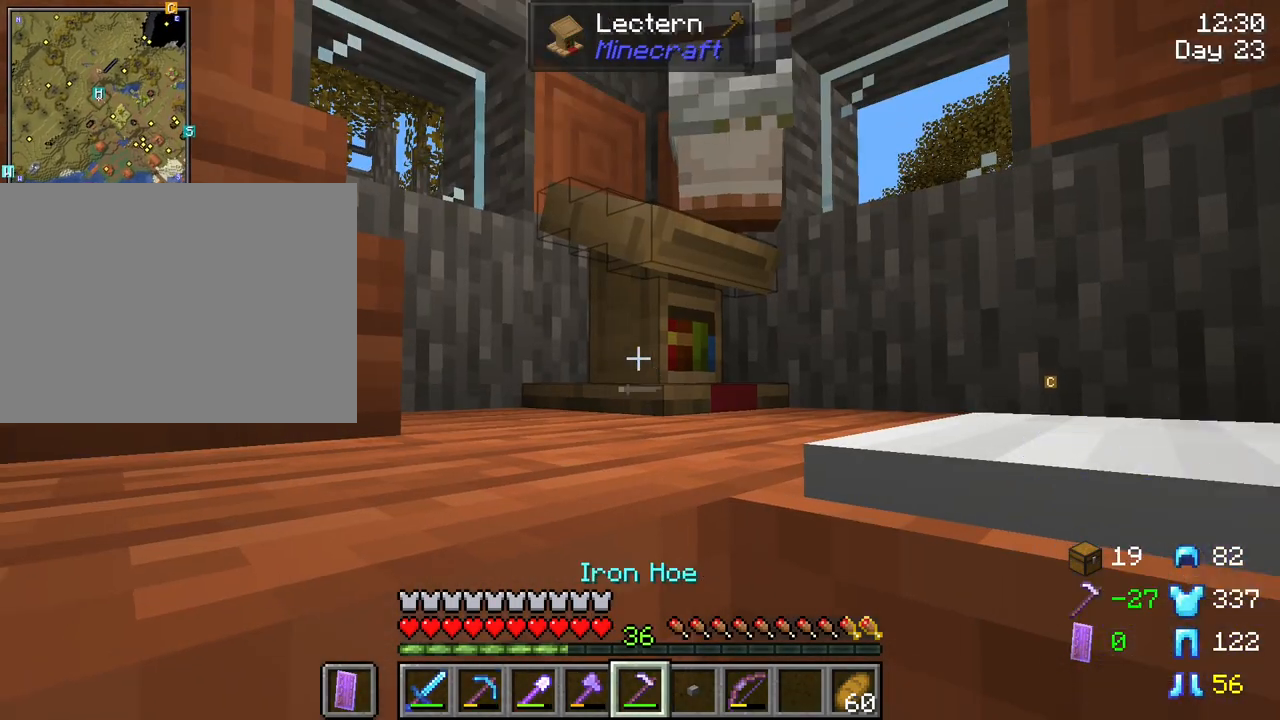
{"keys": ["shift"], "mouse": [], "mouse_move": "still", "events": []}
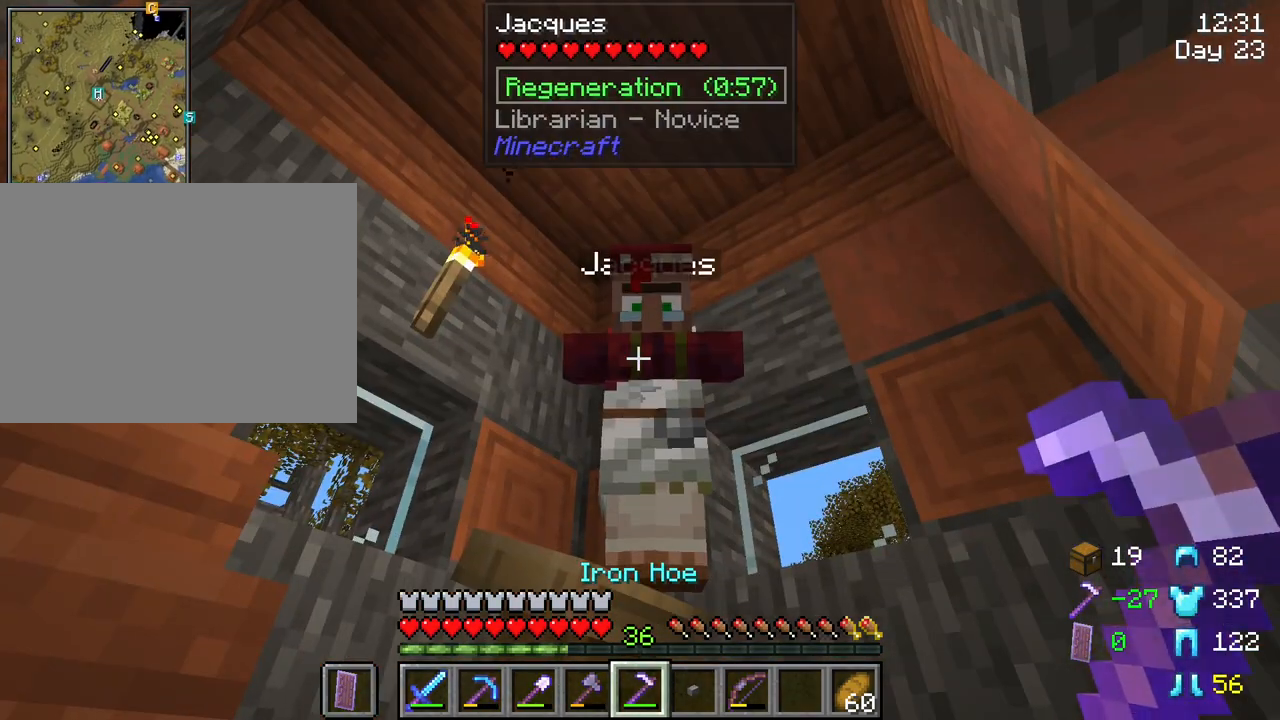
{"keys": ["shift"], "mouse": [], "mouse_move": "still", "events": []}
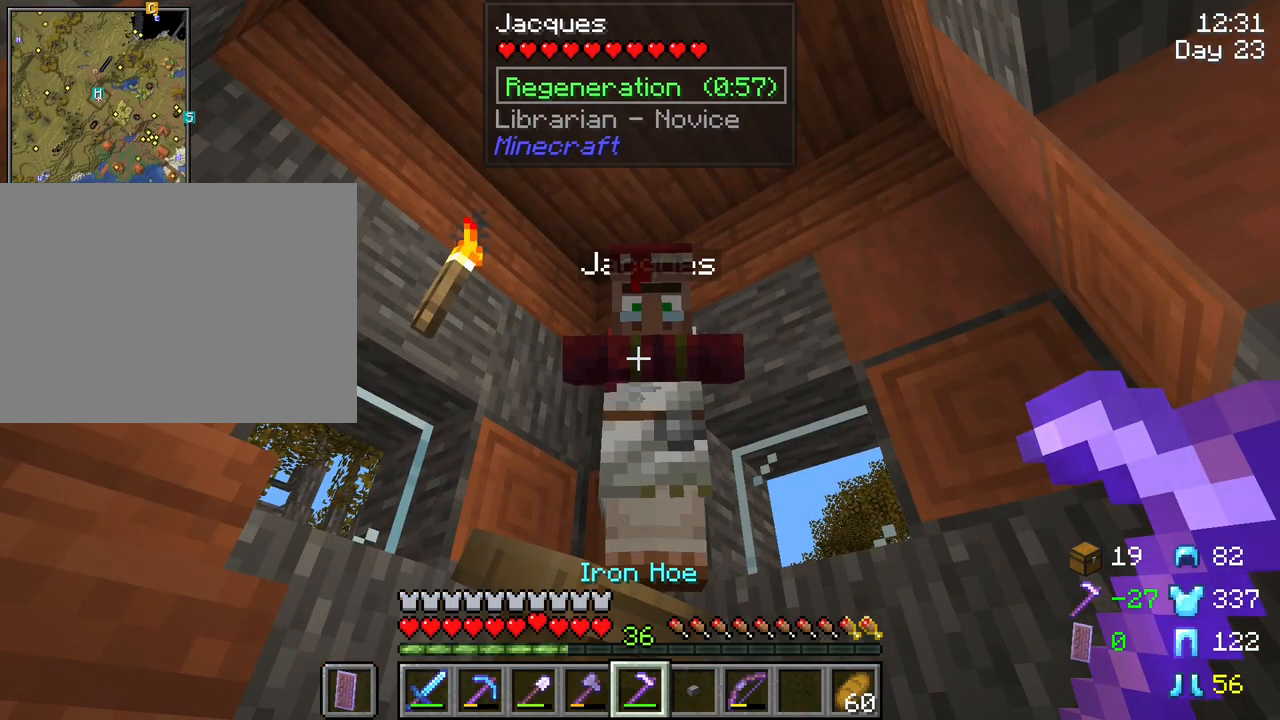
{"keys": [], "mouse": [], "mouse_move": "still", "events": [[166, "mouse_right", "down"], [166, "shift", "up"], [300, "mouse_right", "up"]]}
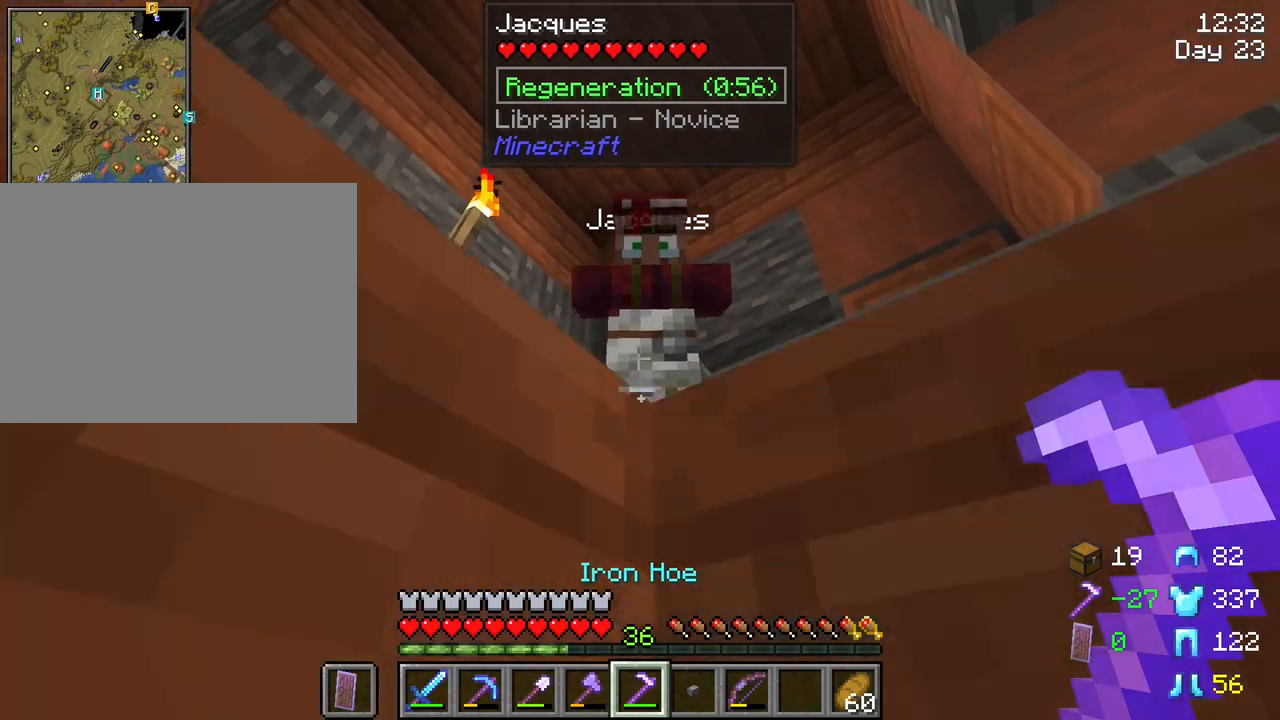
{"keys": ["s"], "mouse": [], "mouse_move": "still", "events": [[83, "mouse_right", "down"], [183, "mouse_right", "up"], [366, "s", "down"]]}
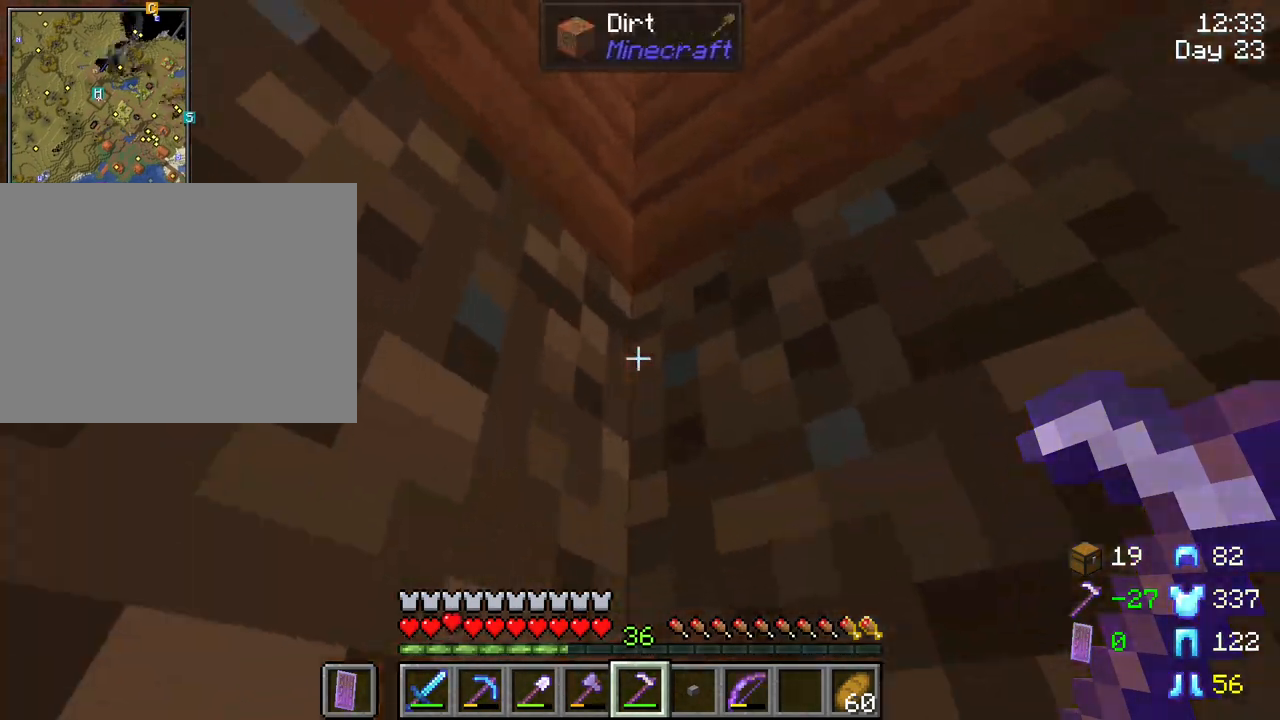
{"keys": ["a", "s"], "mouse": [], "mouse_move": "still", "events": [[333, "a", "down"]]}
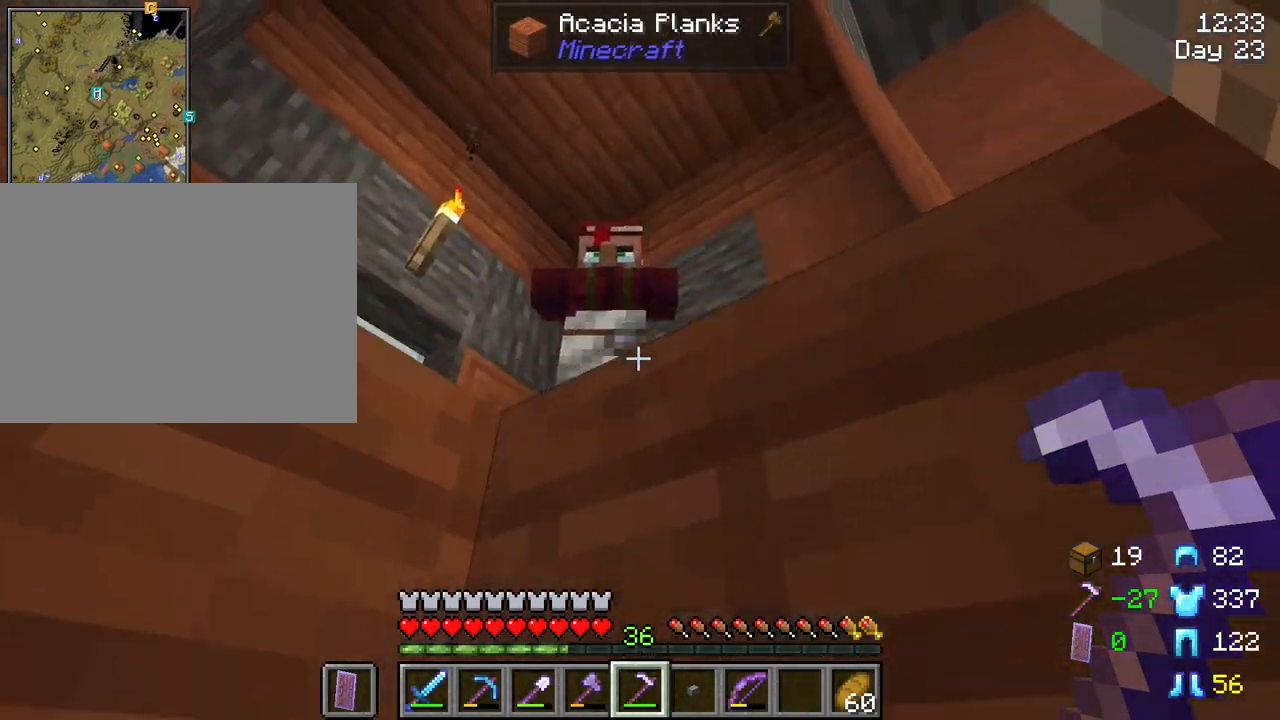
{"keys": ["a", "s"], "mouse": [], "mouse_move": "still", "events": []}
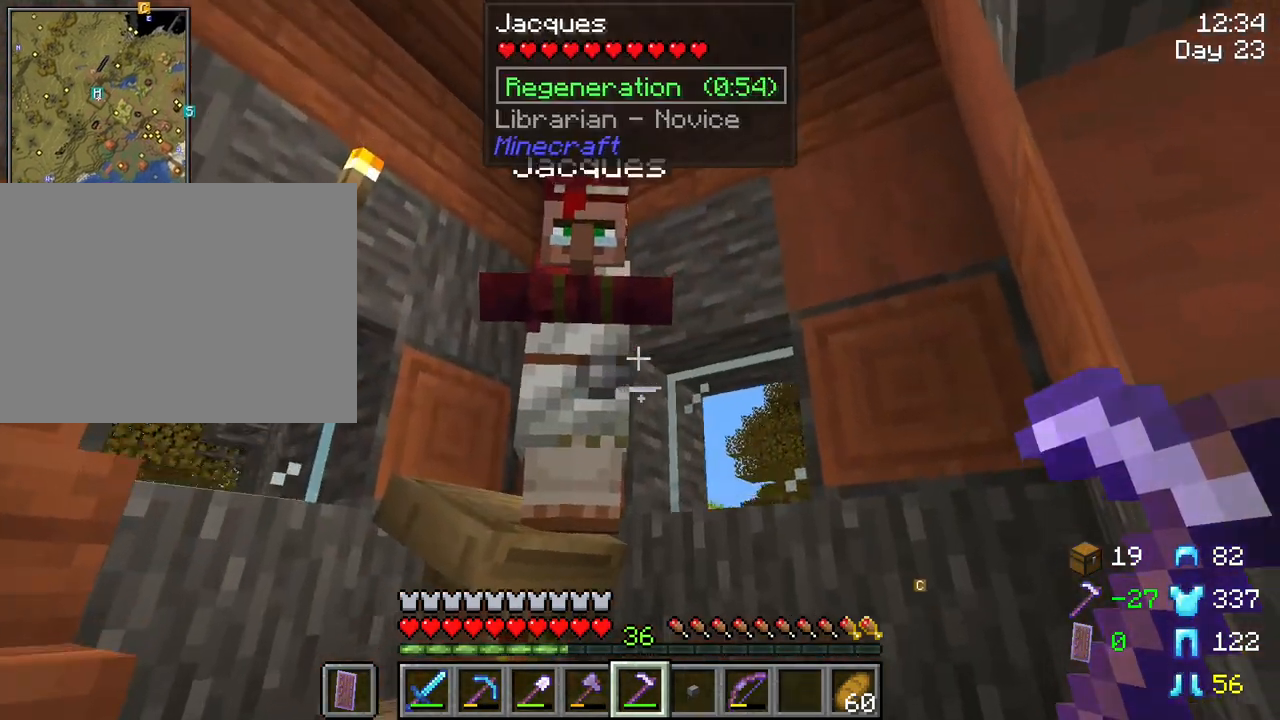
{"keys": ["a"], "mouse": [], "mouse_move": "still", "events": [[316, "s", "up"]]}
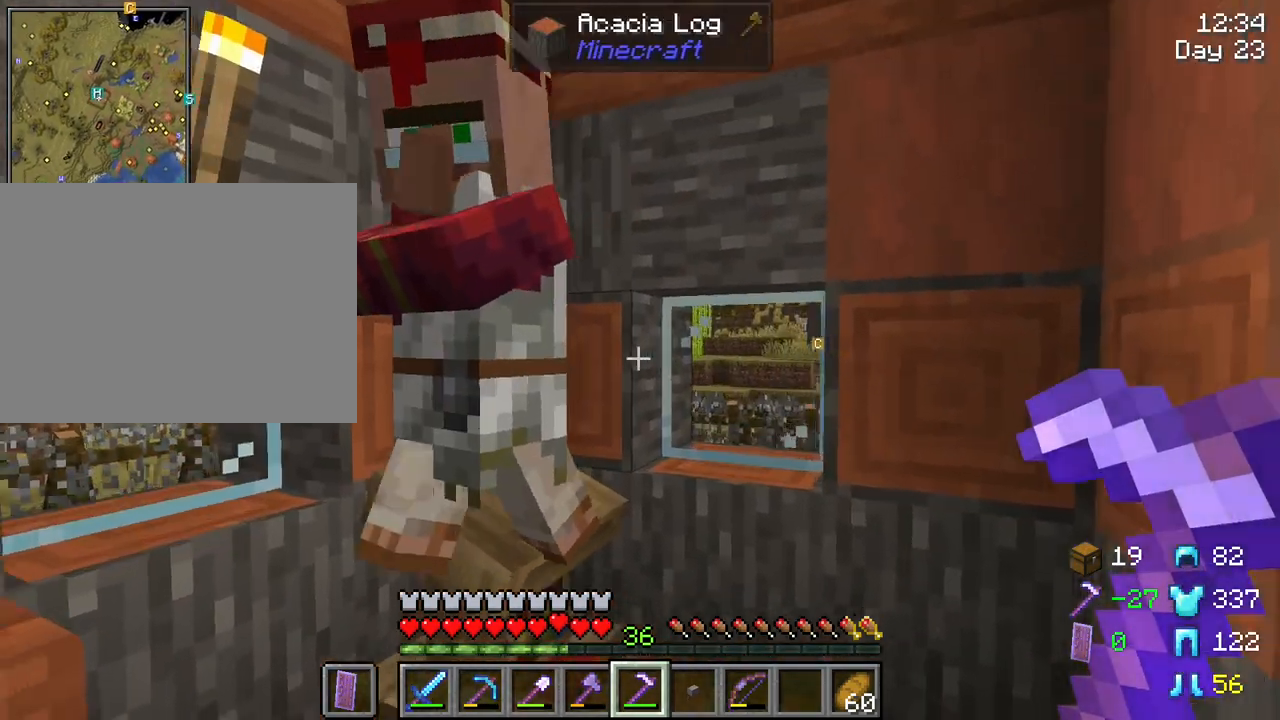
{"keys": [], "mouse": [], "mouse_move": "still", "events": [[150, "a", "up"], [283, "mouse_right", "down"], [433, "mouse_right", "up"]]}
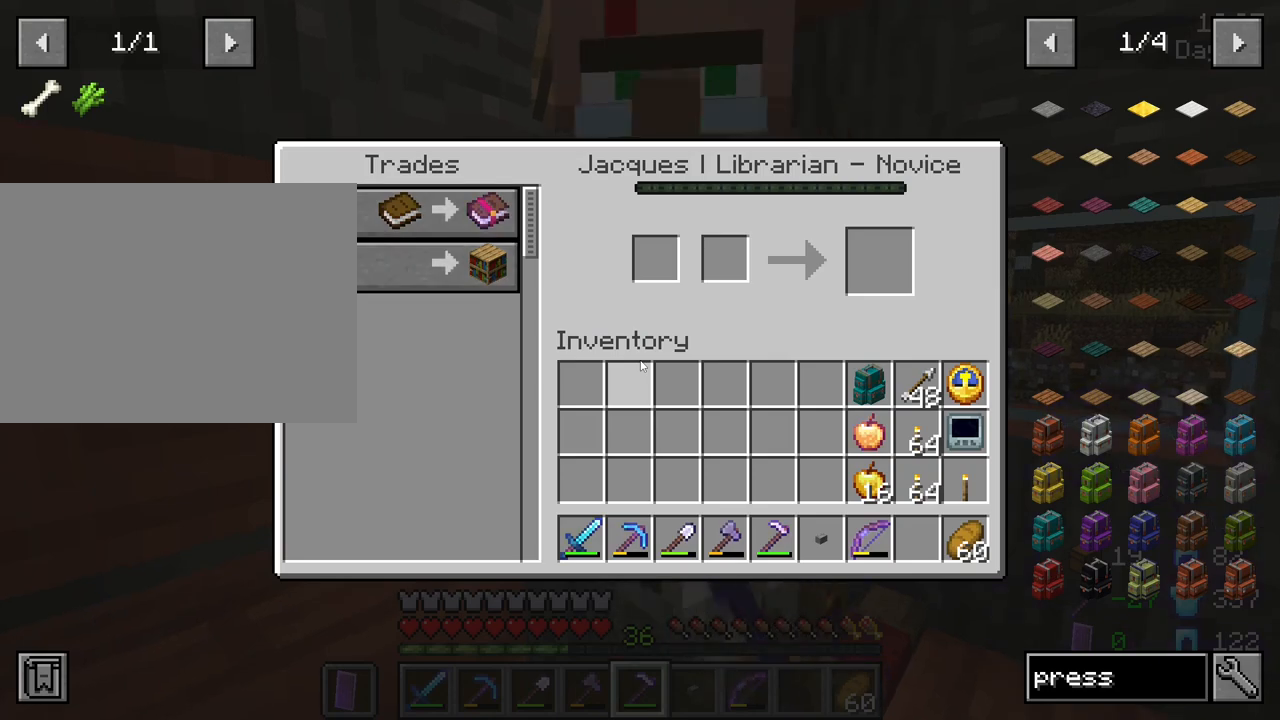
{"keys": [], "mouse": [], "mouse_move": "still", "events": []}
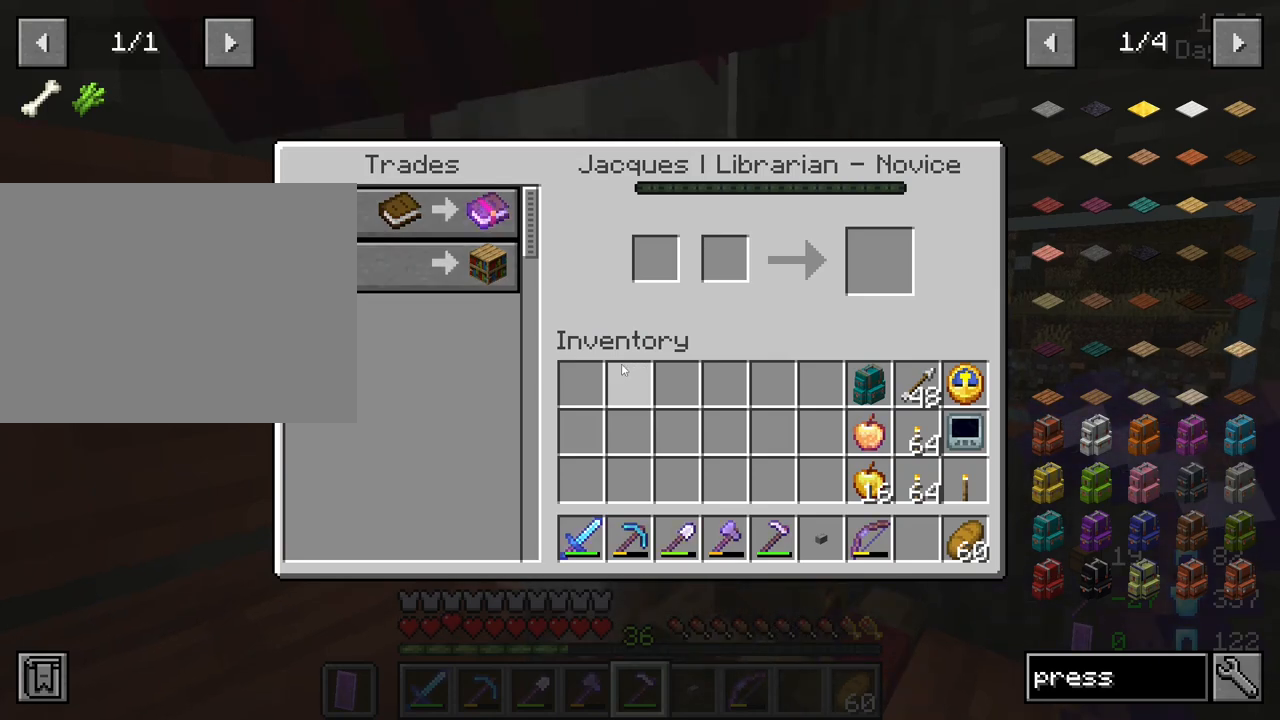
{"keys": [], "mouse": [], "mouse_move": "down-right", "events": []}
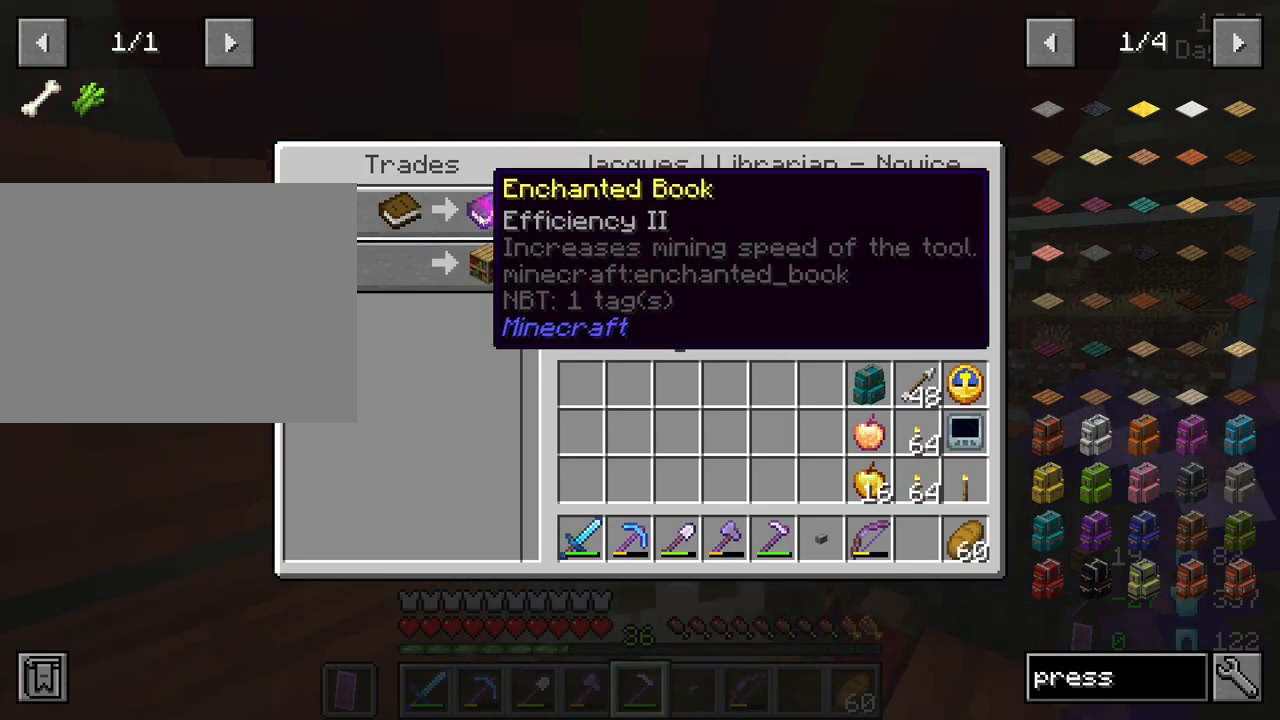
{"keys": [], "mouse": [], "mouse_move": "still", "events": []}
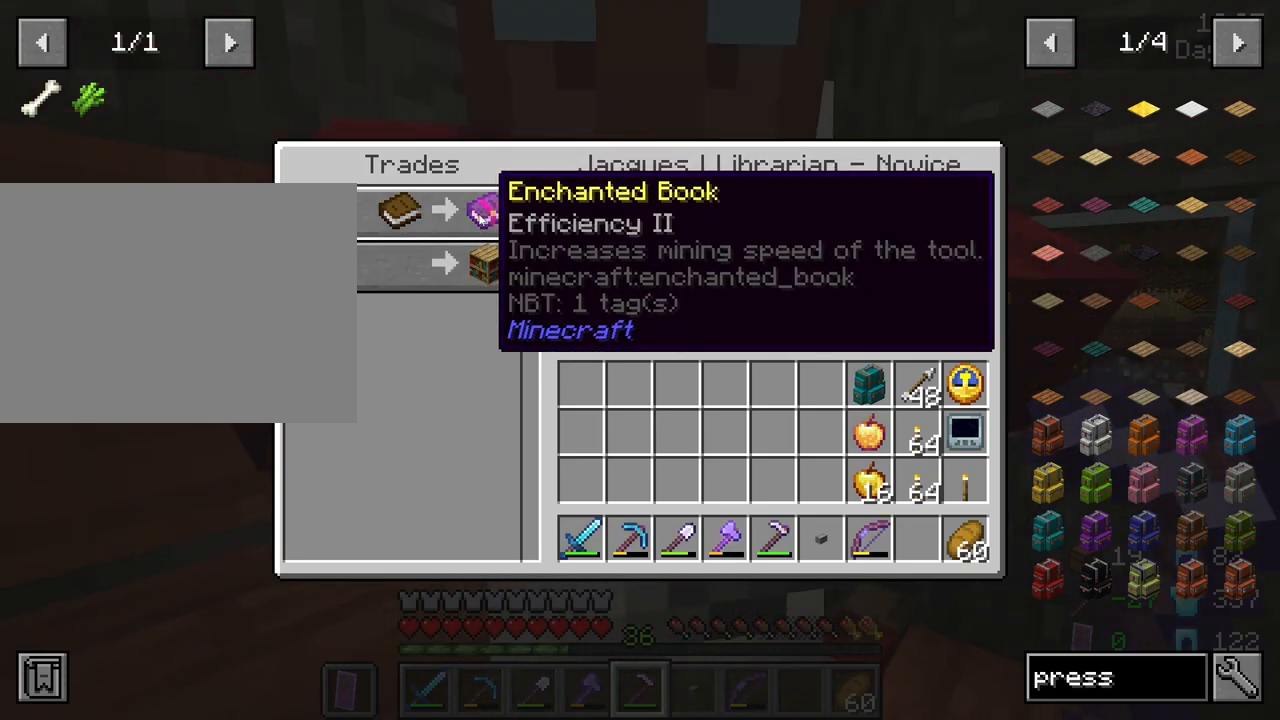
{"keys": [], "mouse": [], "mouse_move": "still", "events": []}
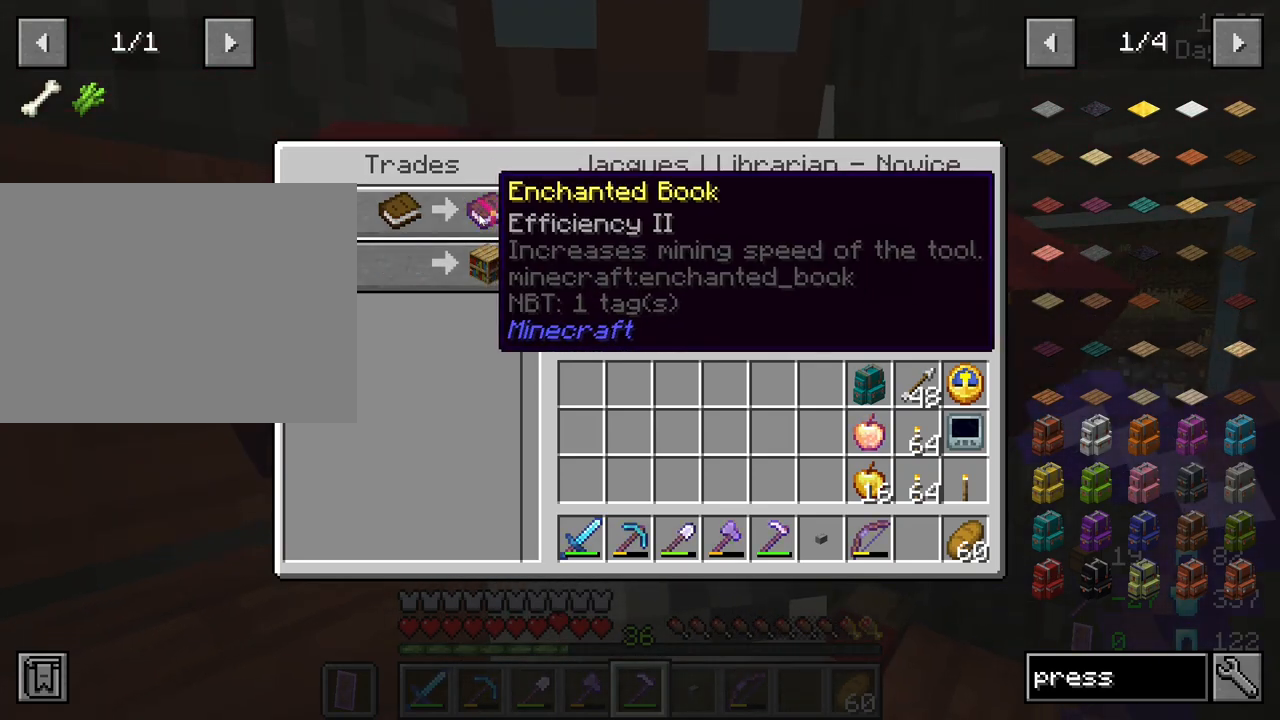
{"keys": [], "mouse": [], "mouse_move": "still", "events": []}
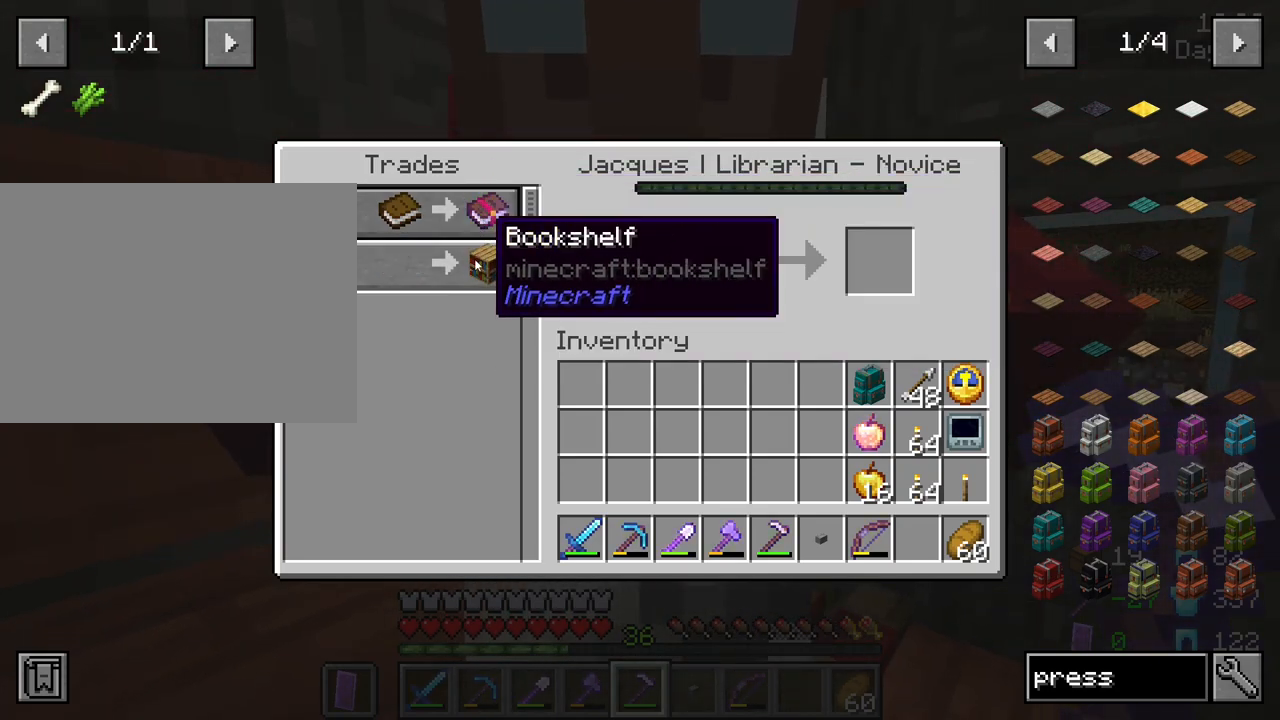
{"keys": [], "mouse": [], "mouse_move": "still", "events": []}
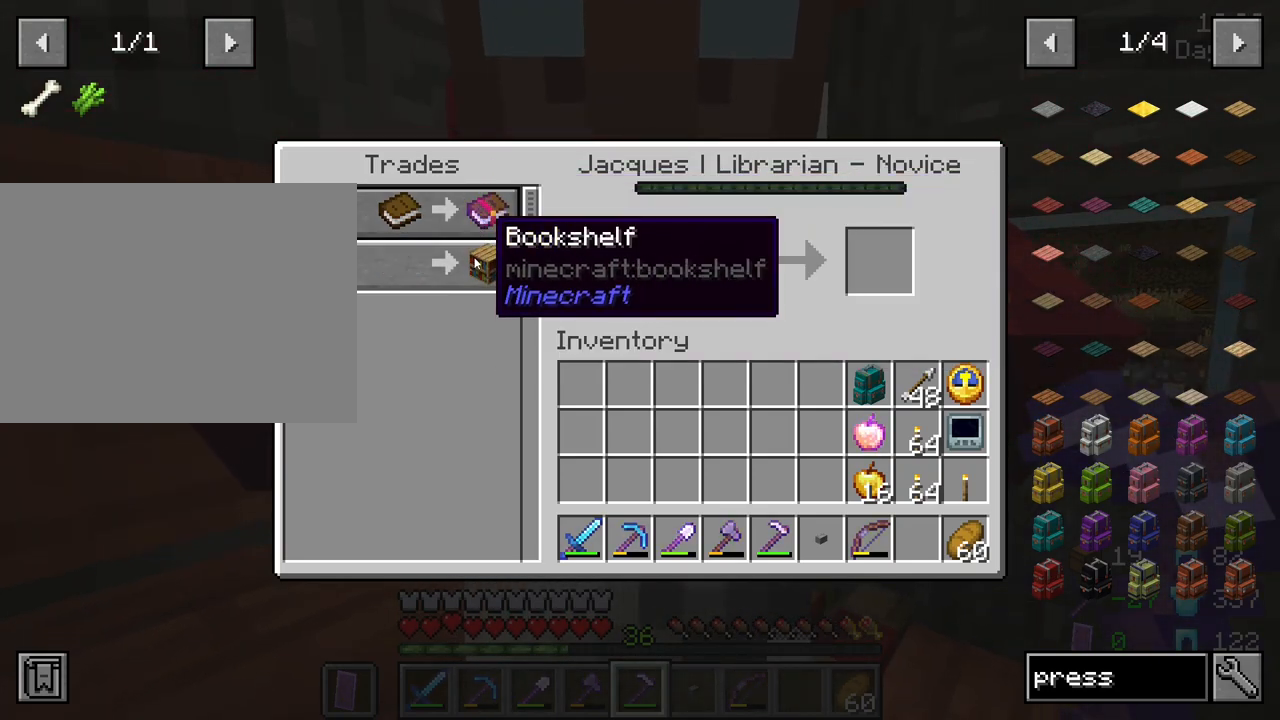
{"keys": [], "mouse": [], "mouse_move": "still", "events": []}
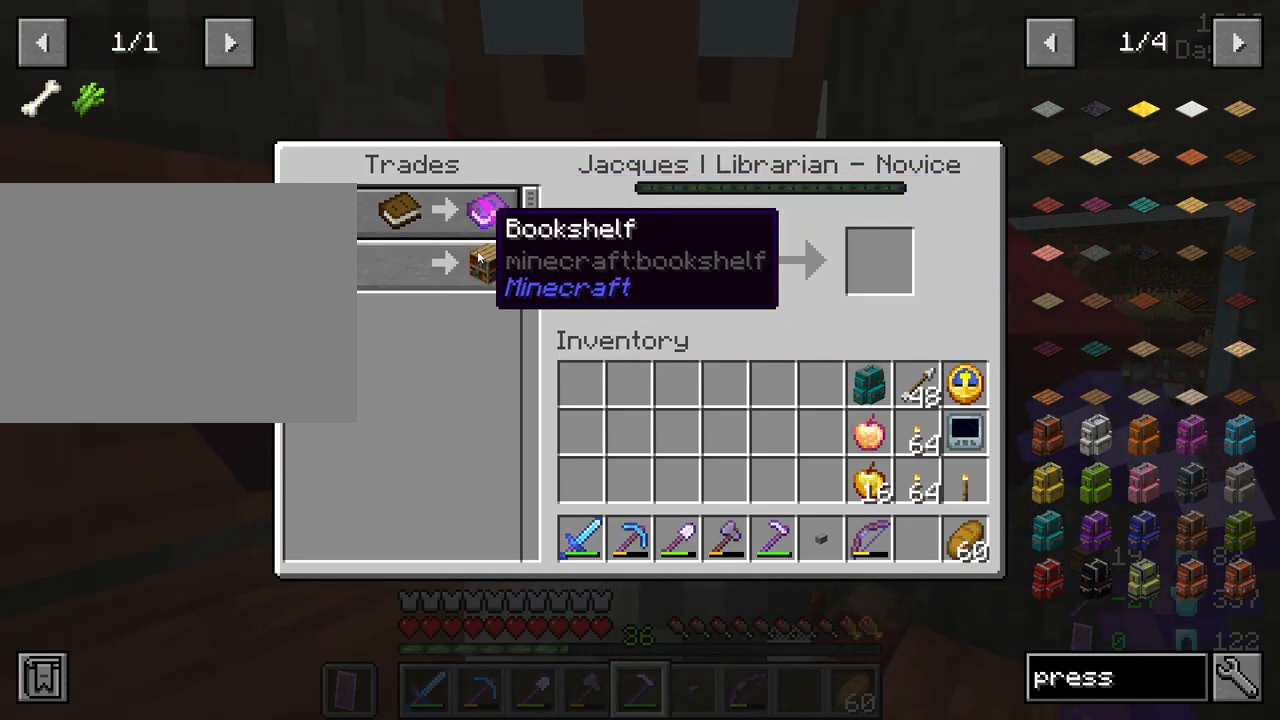
{"keys": [], "mouse": [], "mouse_move": "still", "events": []}
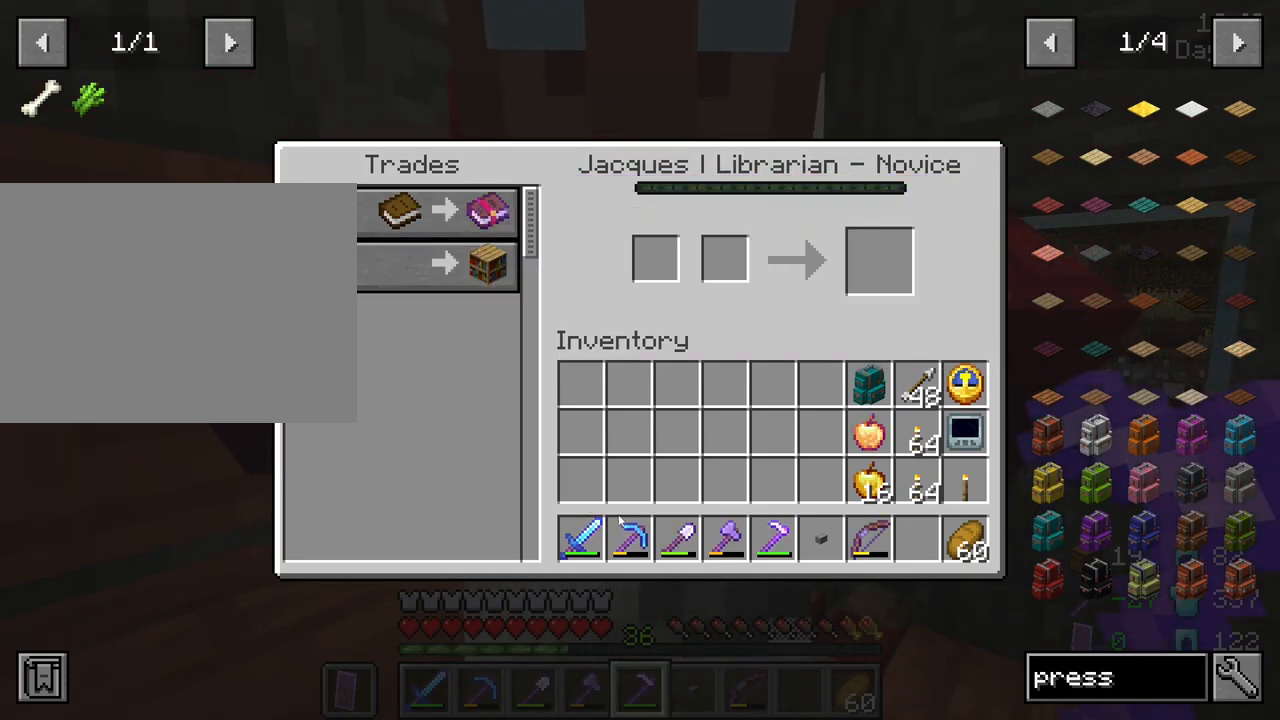
{"keys": [], "mouse": [], "mouse_move": "still", "events": []}
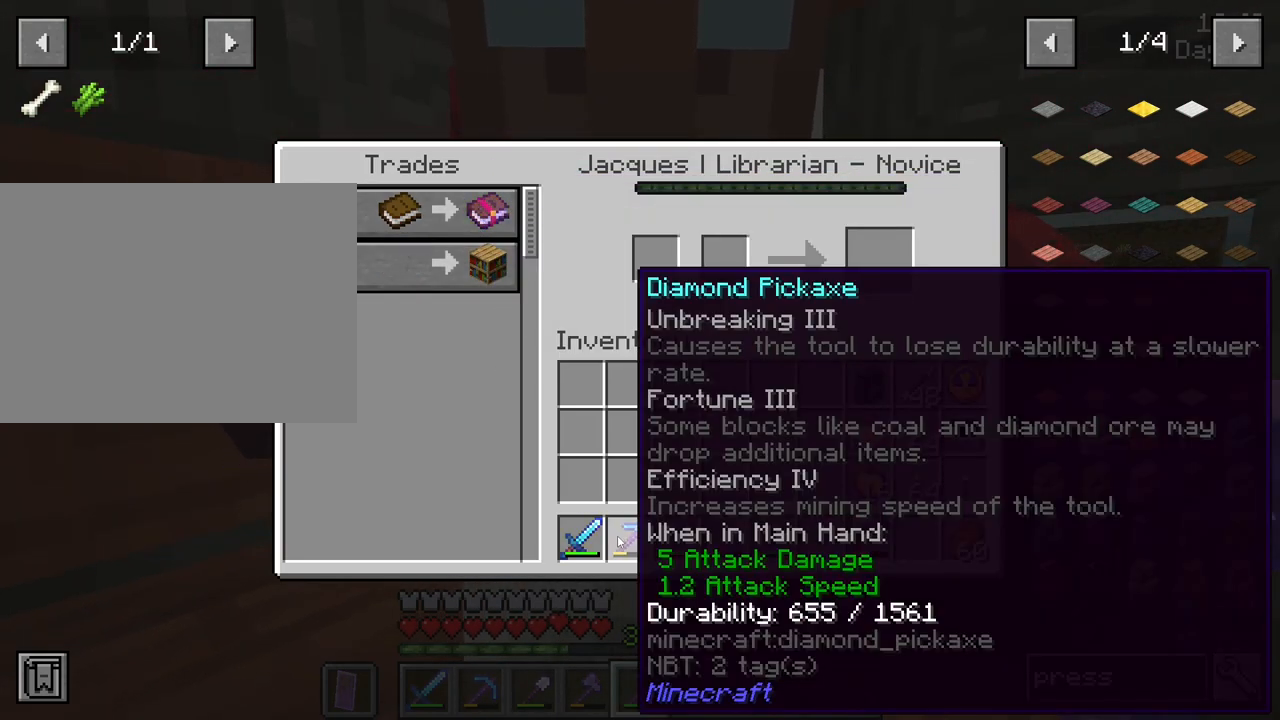
{"keys": ["d"], "mouse": [], "mouse_move": "still", "events": [[300, "e", "down"], [400, "e", "up"], [483, "d", "down"]]}
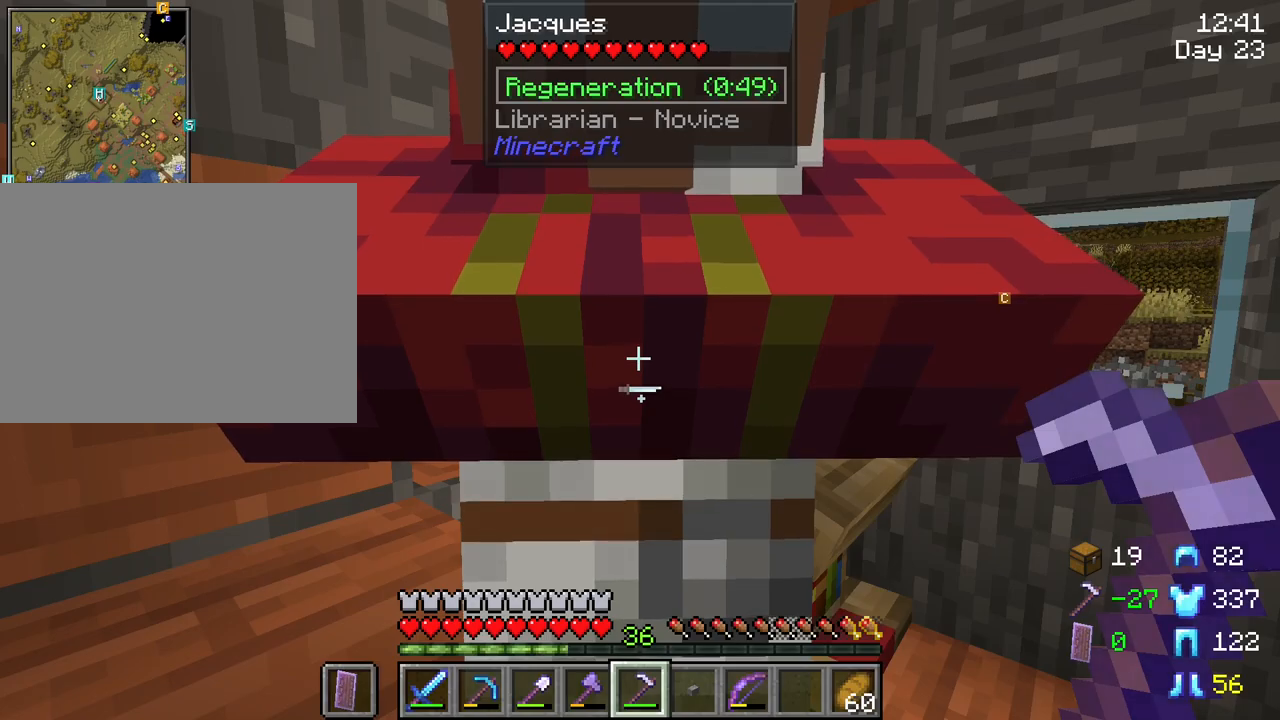
{"keys": ["a", "s"], "mouse": [], "mouse_move": "still", "events": [[183, "s", "down"], [216, "d", "up"], [416, "a", "down"]]}
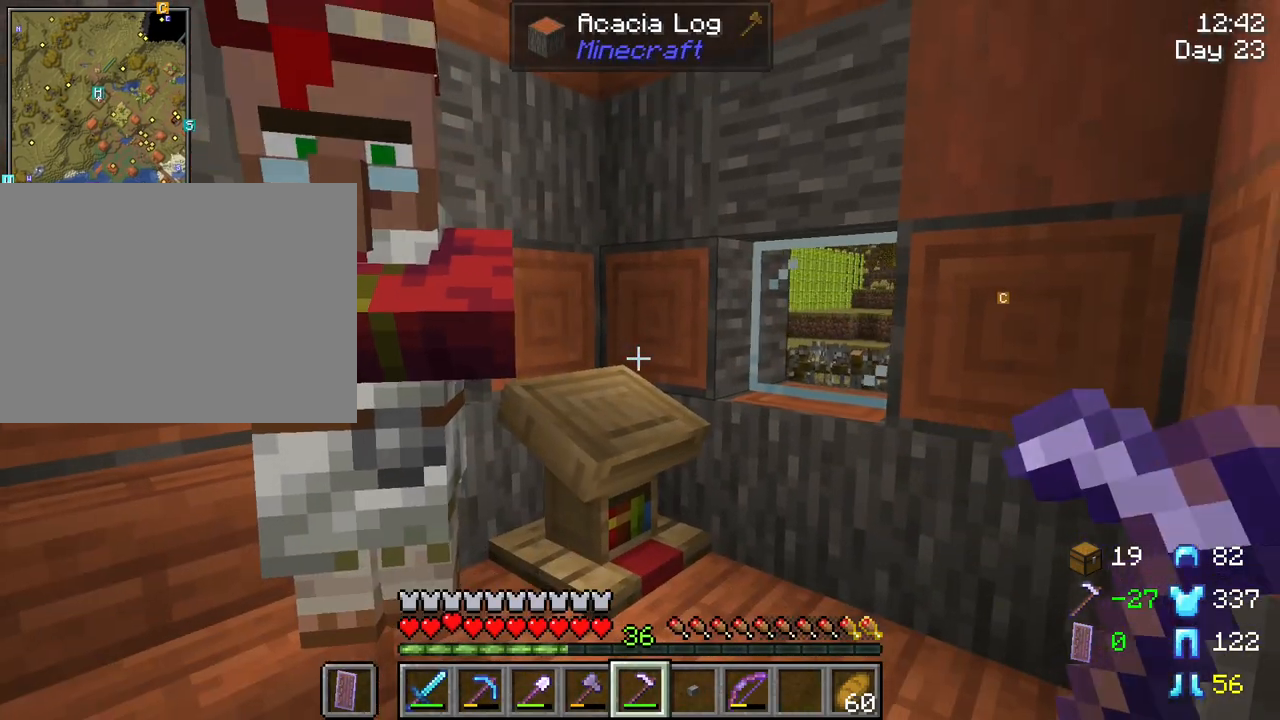
{"keys": [], "mouse": [], "mouse_move": "still", "events": [[50, "a", "up"], [100, "s", "up"]]}
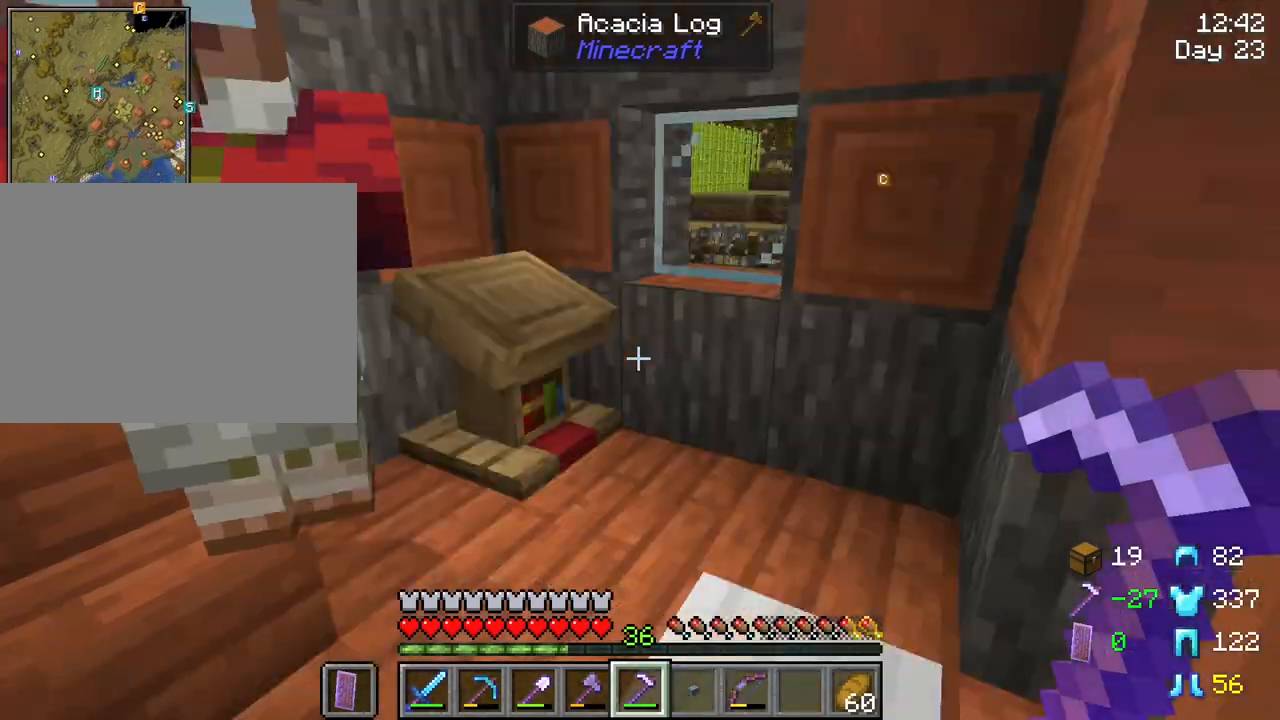
{"keys": [], "mouse": [], "mouse_move": "still", "events": []}
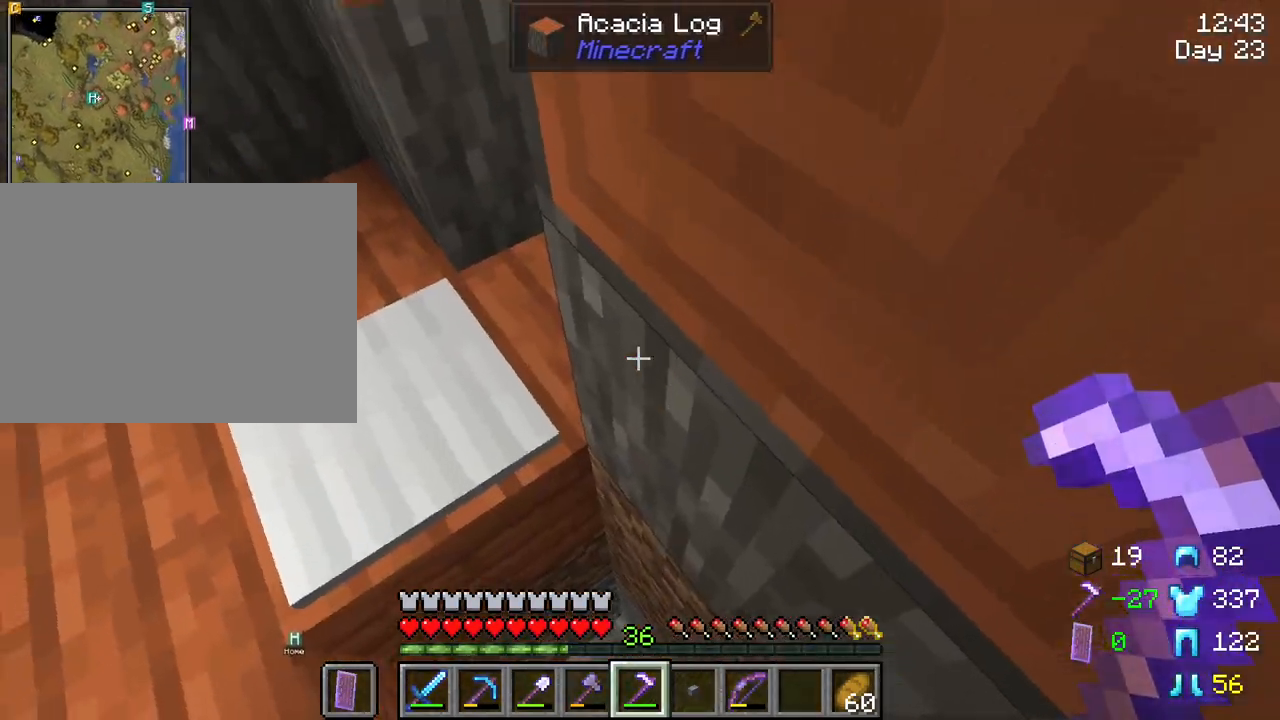
{"keys": ["a", "w"], "mouse": [], "mouse_move": "still", "events": [[216, "a", "down"], [216, "w", "down"]]}